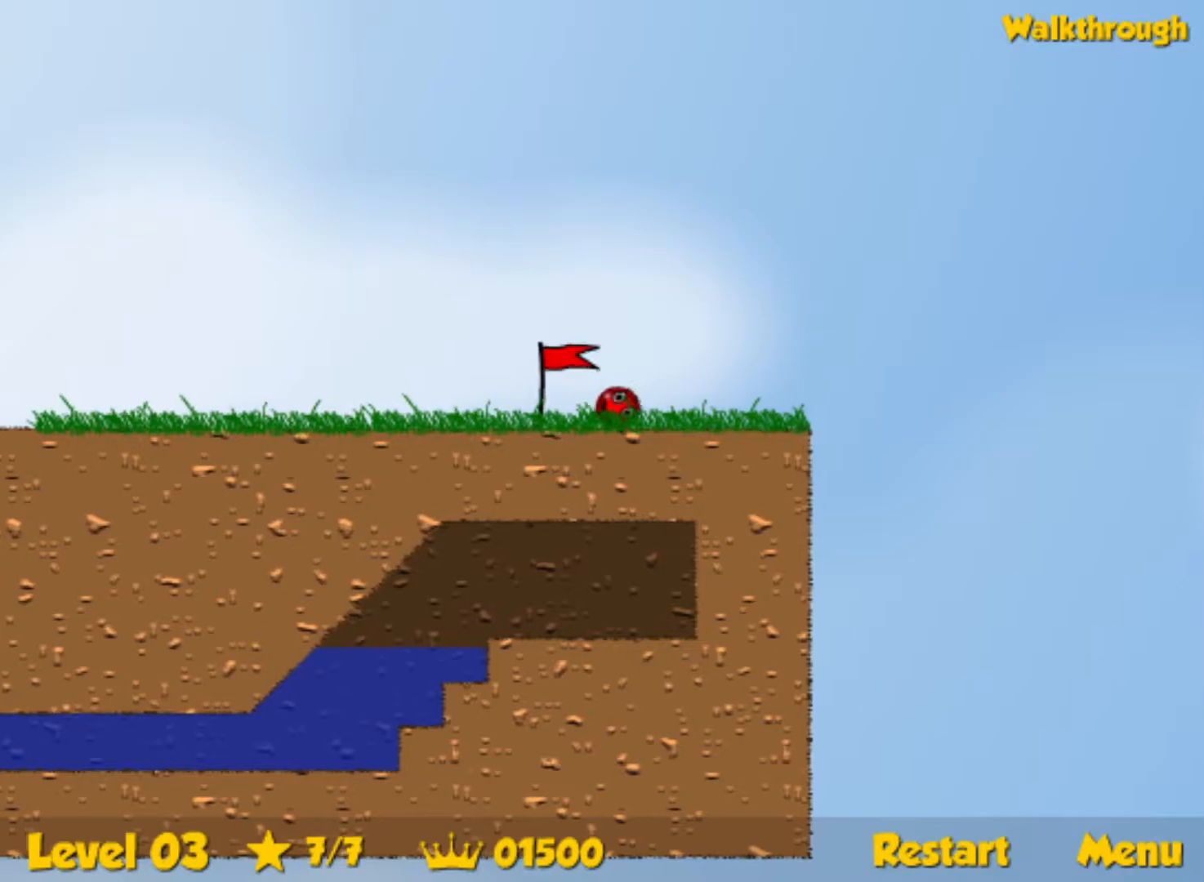
Gameplay with keyboard; each line is a JSON object with the keys held at the frame after it. "events" lists presses ("down") and releases ("up") of "down", "left", "p", "r", "right" and "up" between this image and that frame as [ms after this image, input, new state], when the widget could be followed in between. No other keys are recorded. Mouse input is not recorded.
{"keys": ["right"], "events": []}
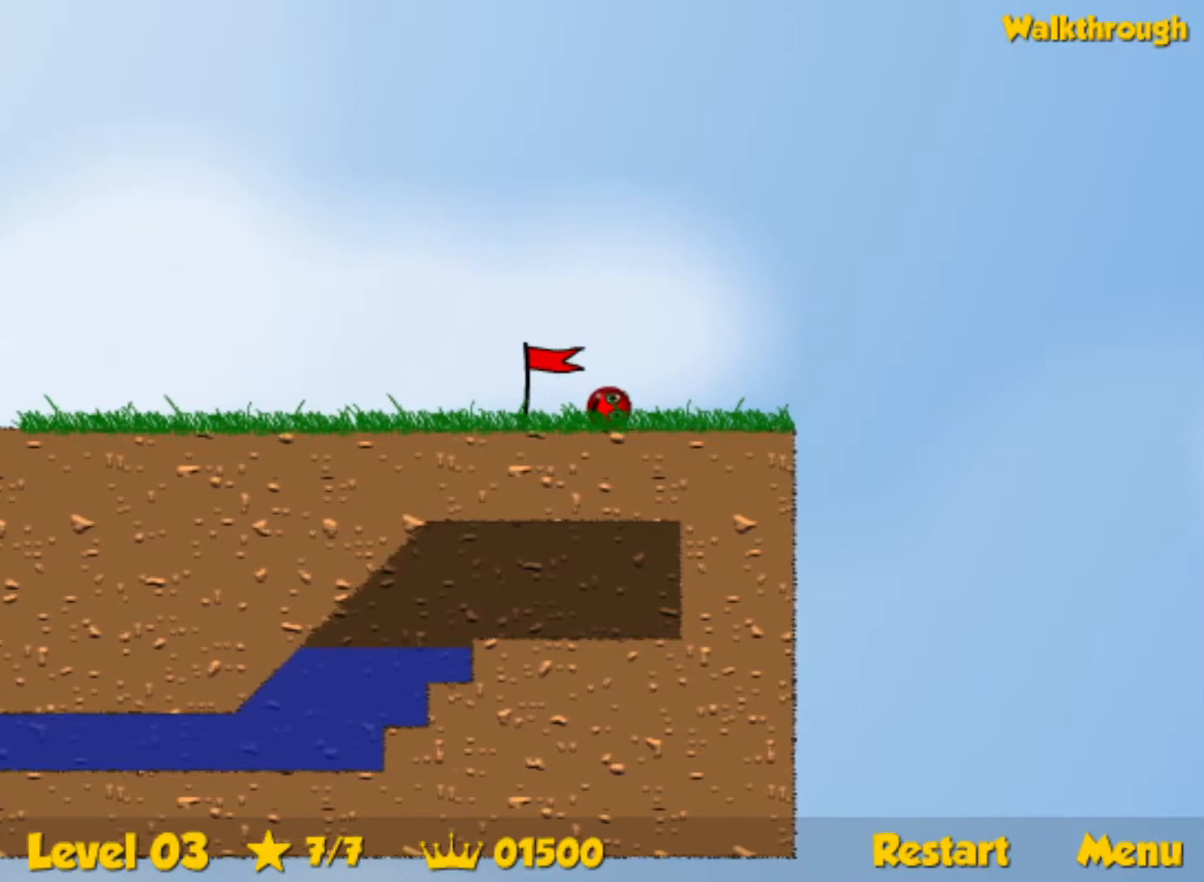
{"keys": ["right"], "events": []}
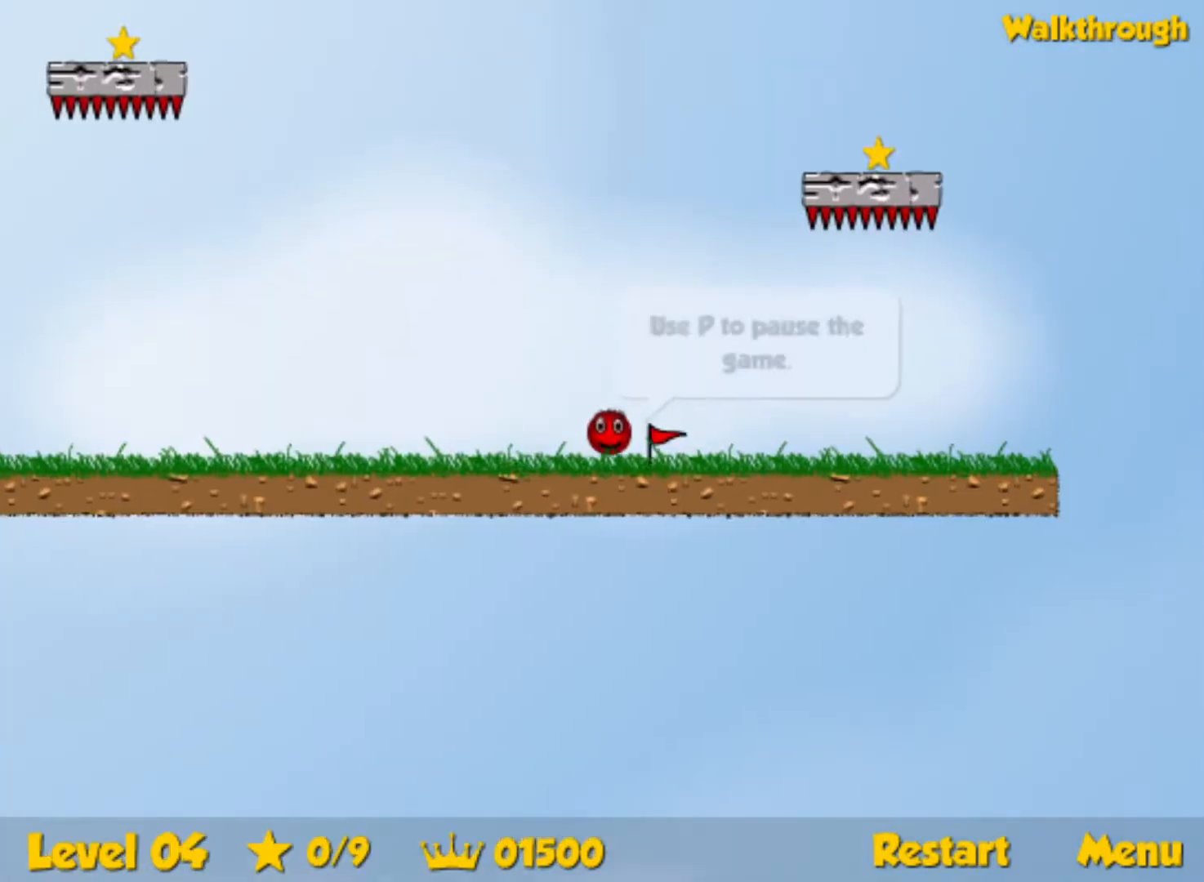
{"keys": ["up"], "events": [[100, "up", "down"], [334, "right", "up"], [350, "left", "down"], [467, "left", "up"]]}
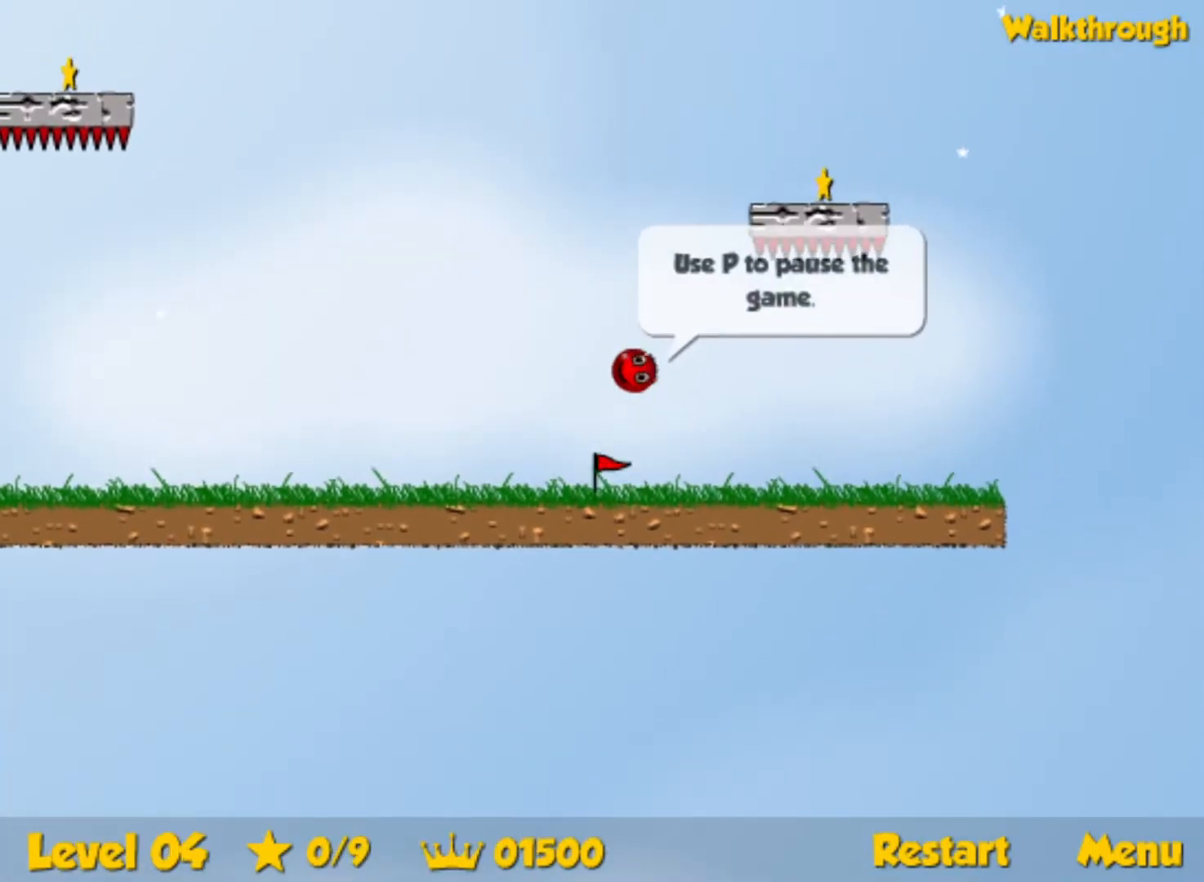
{"keys": ["down"], "events": [[50, "up", "up"], [334, "down", "down"]]}
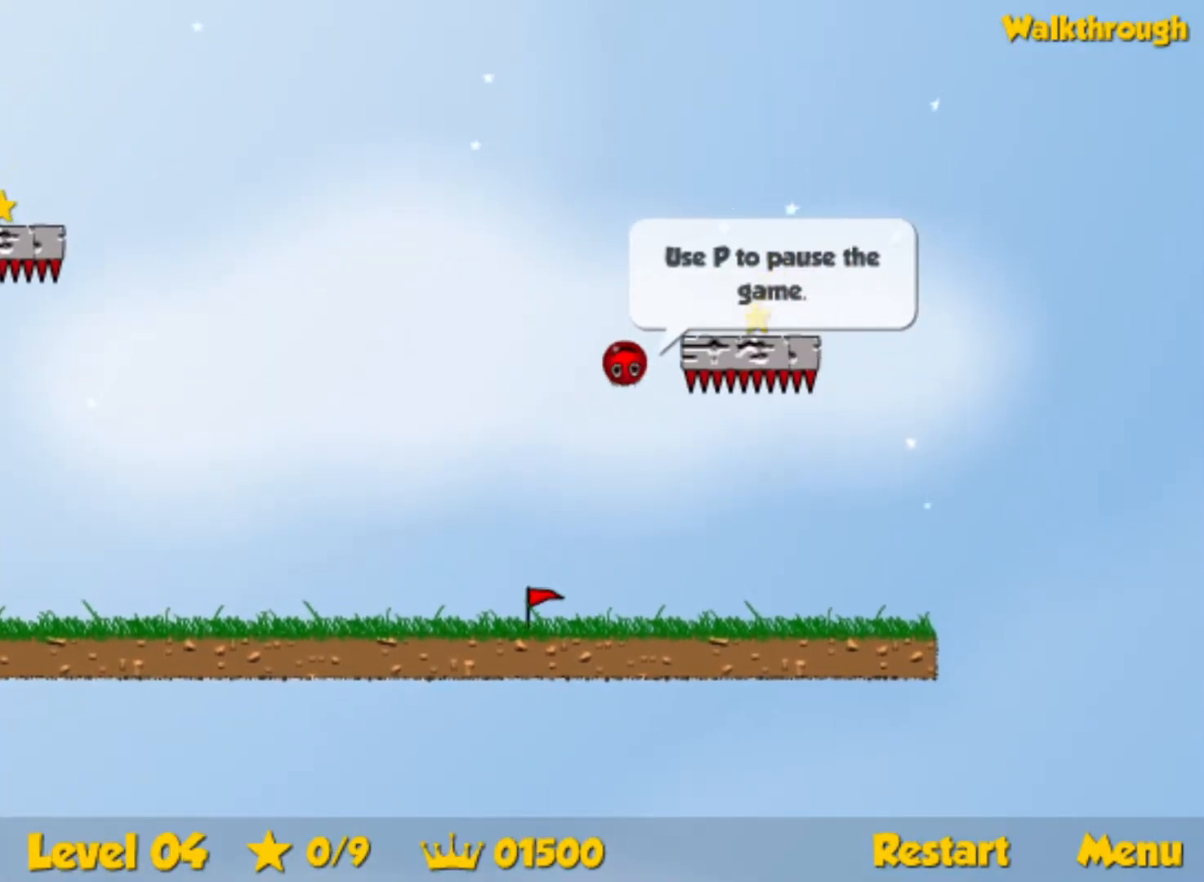
{"keys": ["down", "right"], "events": [[384, "right", "down"]]}
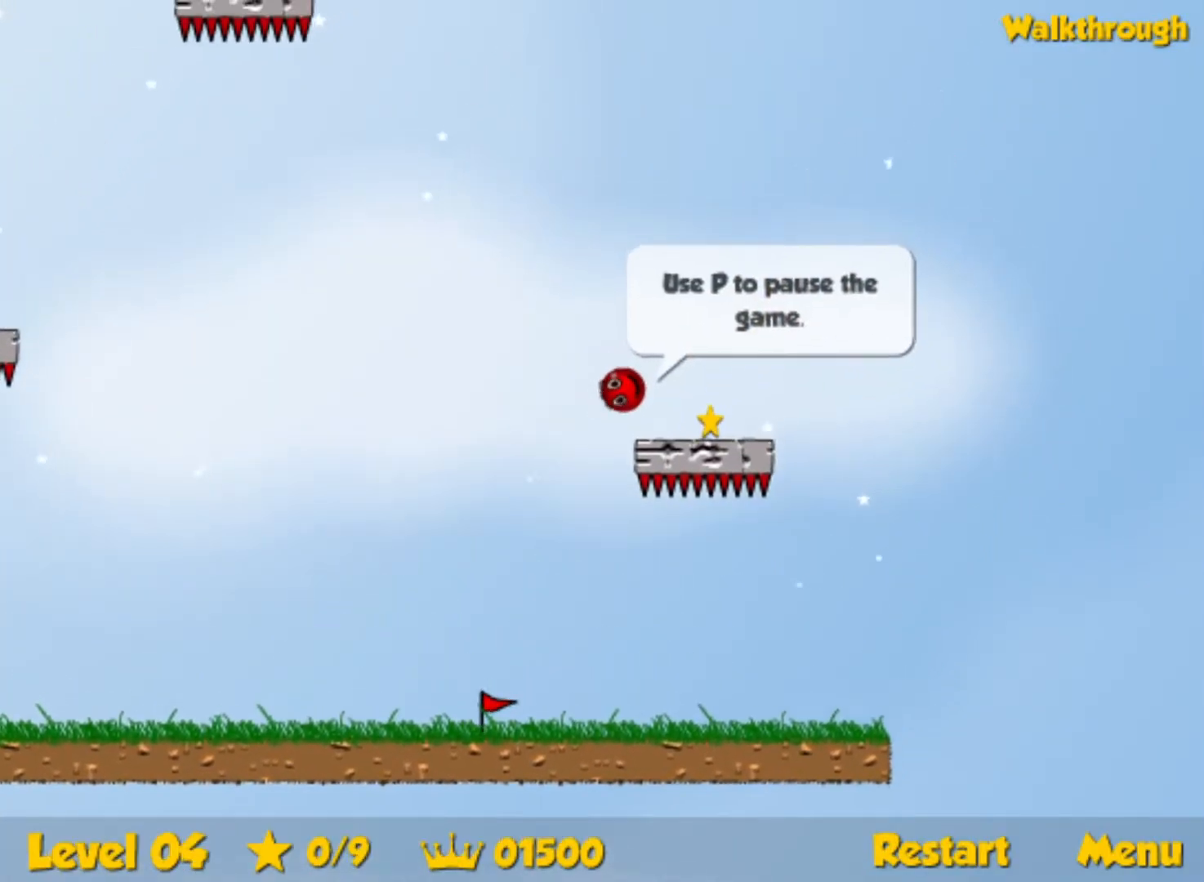
{"keys": ["down", "left"], "events": [[300, "left", "down"], [300, "right", "up"]]}
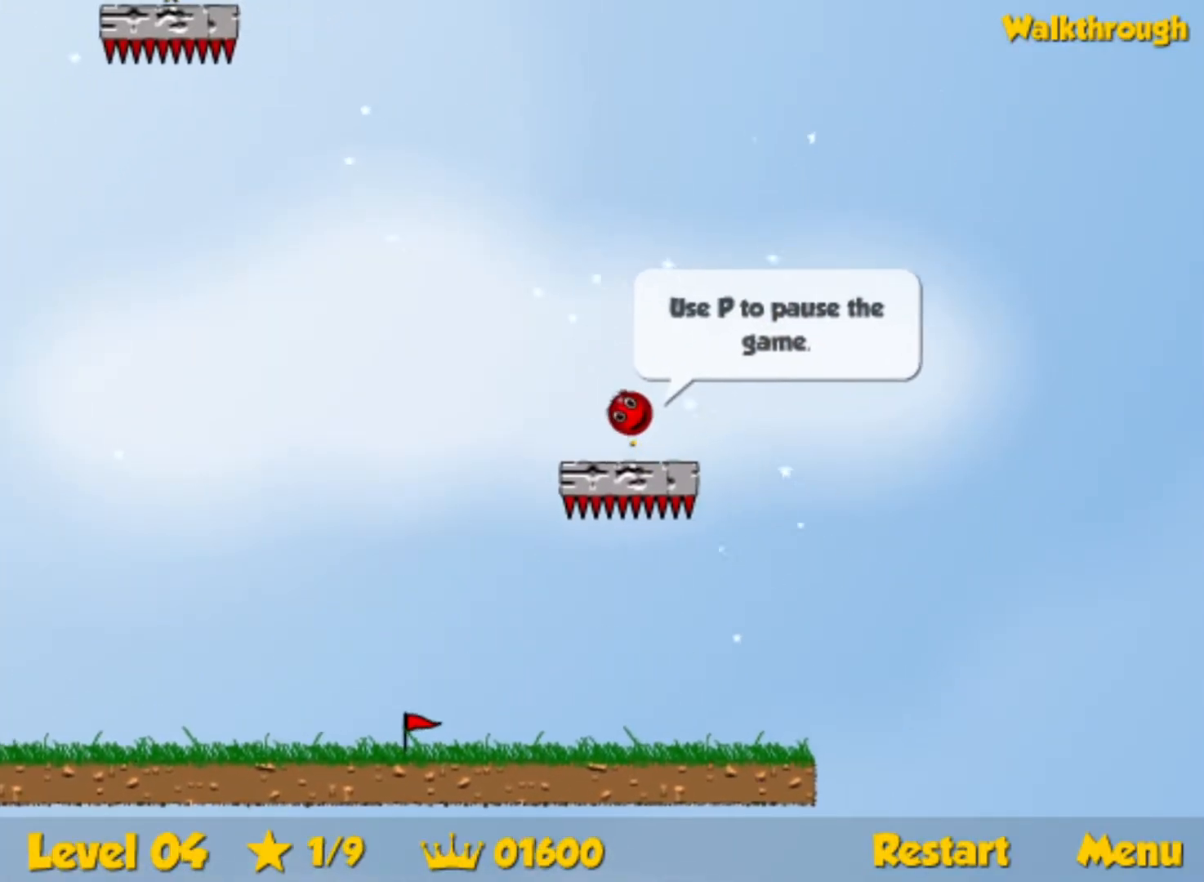
{"keys": ["down", "left"], "events": []}
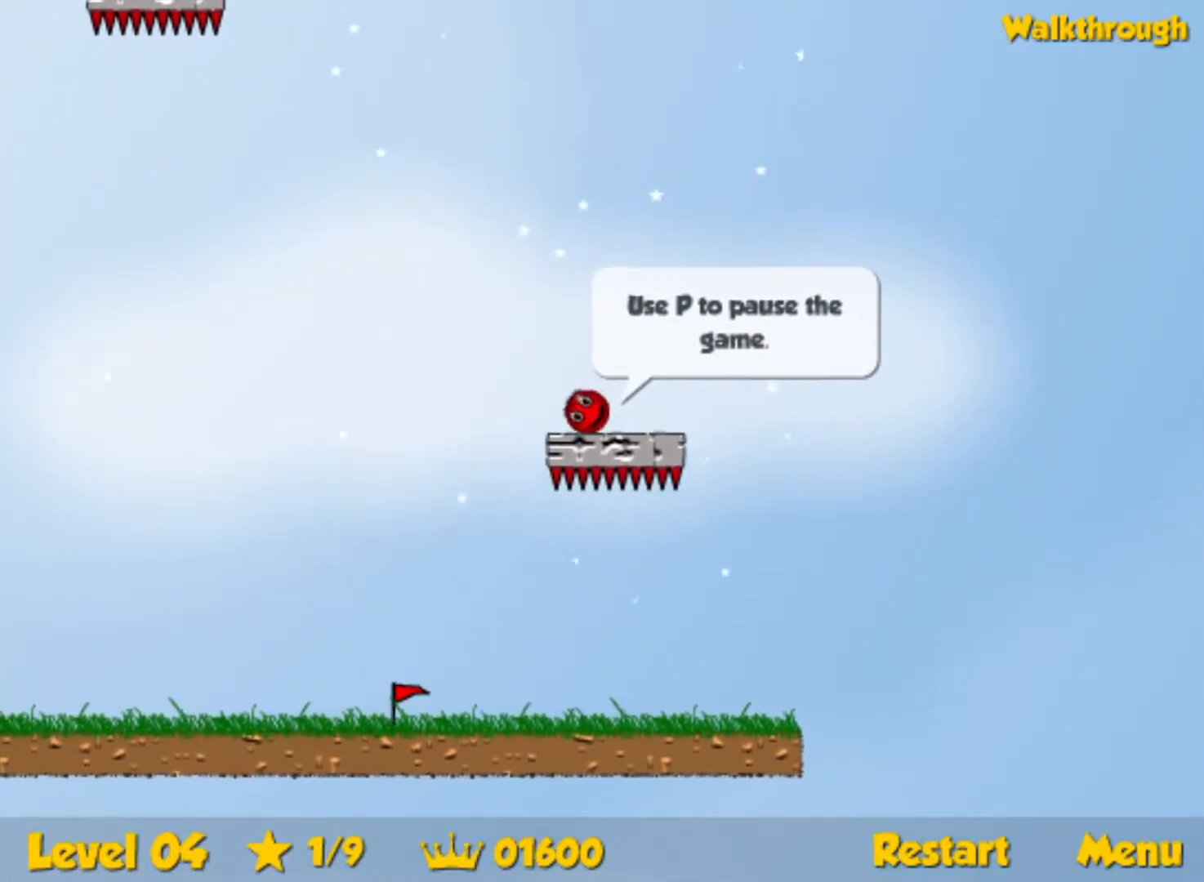
{"keys": ["down", "left"], "events": [[250, "down", "up"], [400, "down", "down"]]}
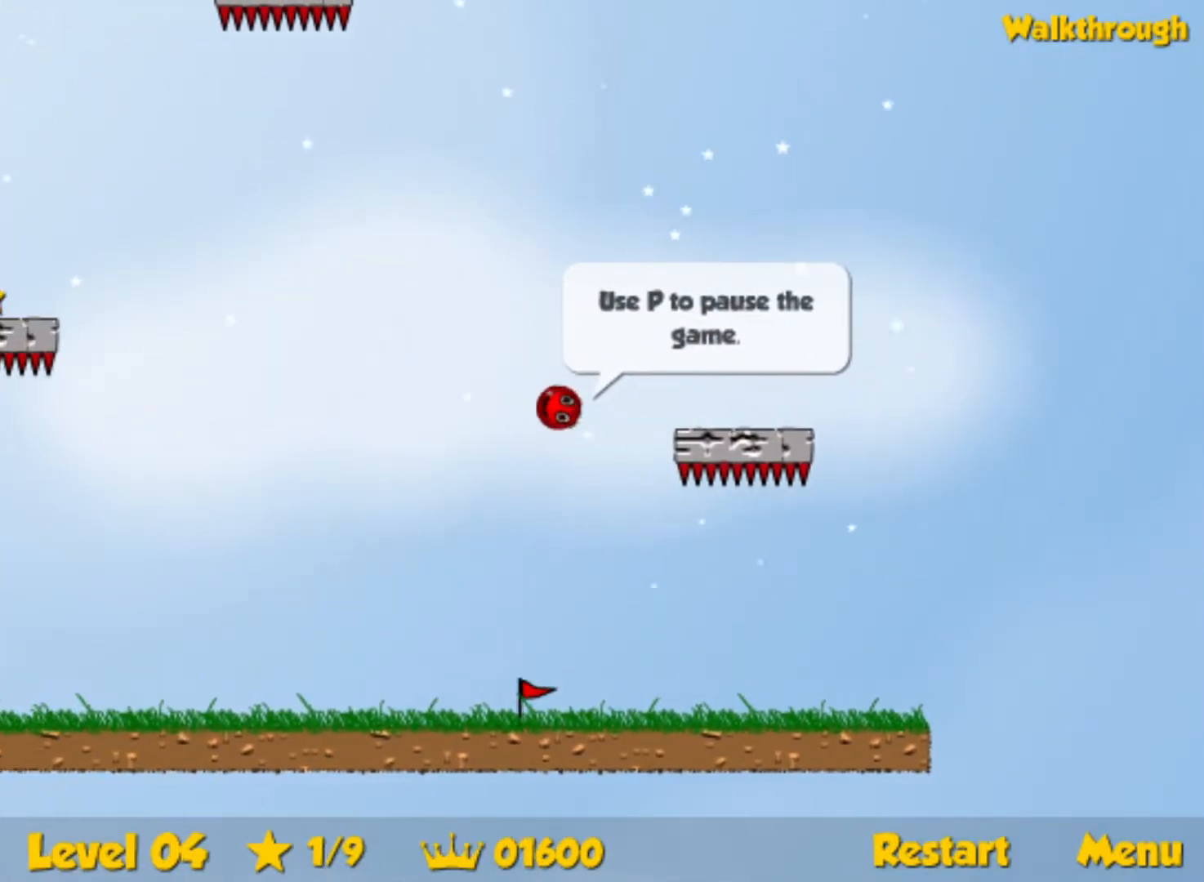
{"keys": ["down", "left"], "events": [[100, "down", "up"], [350, "down", "down"]]}
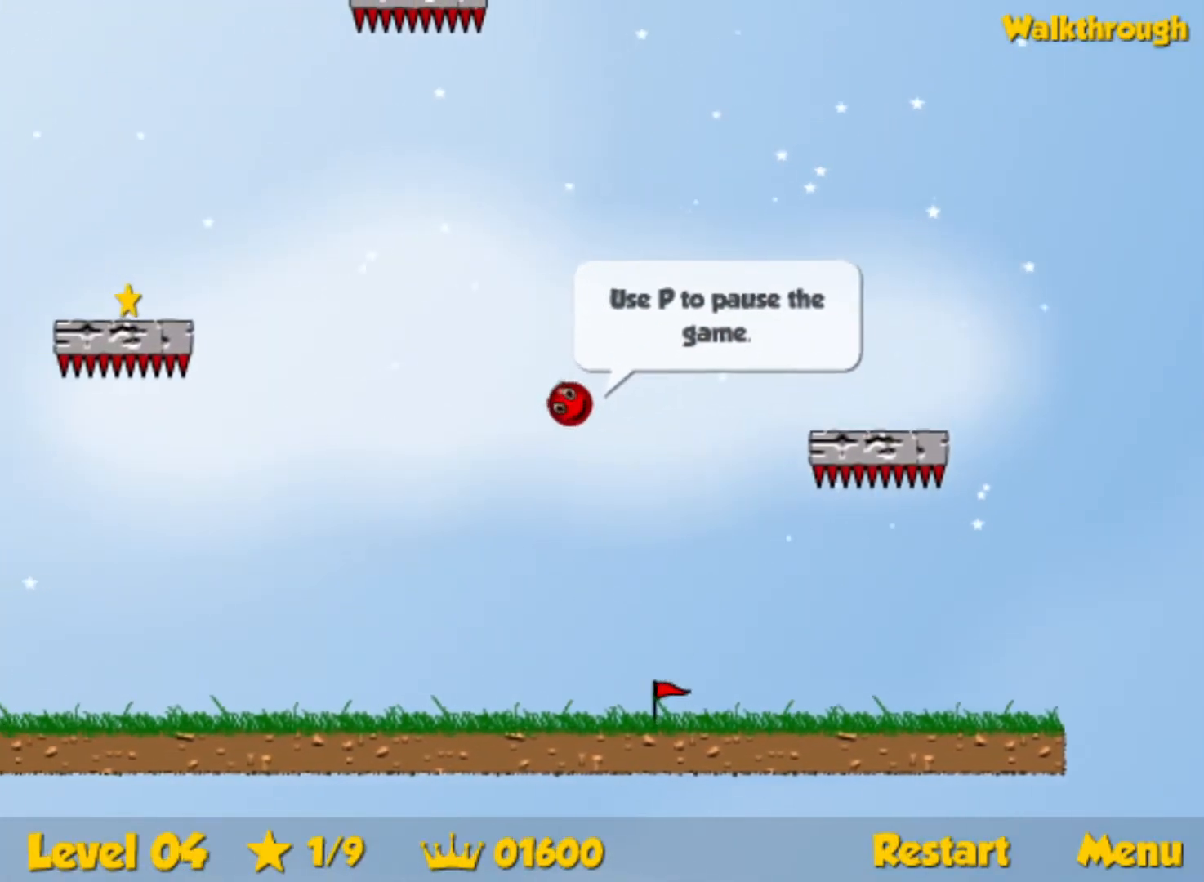
{"keys": ["down", "left"], "events": [[134, "down", "up"], [500, "down", "down"]]}
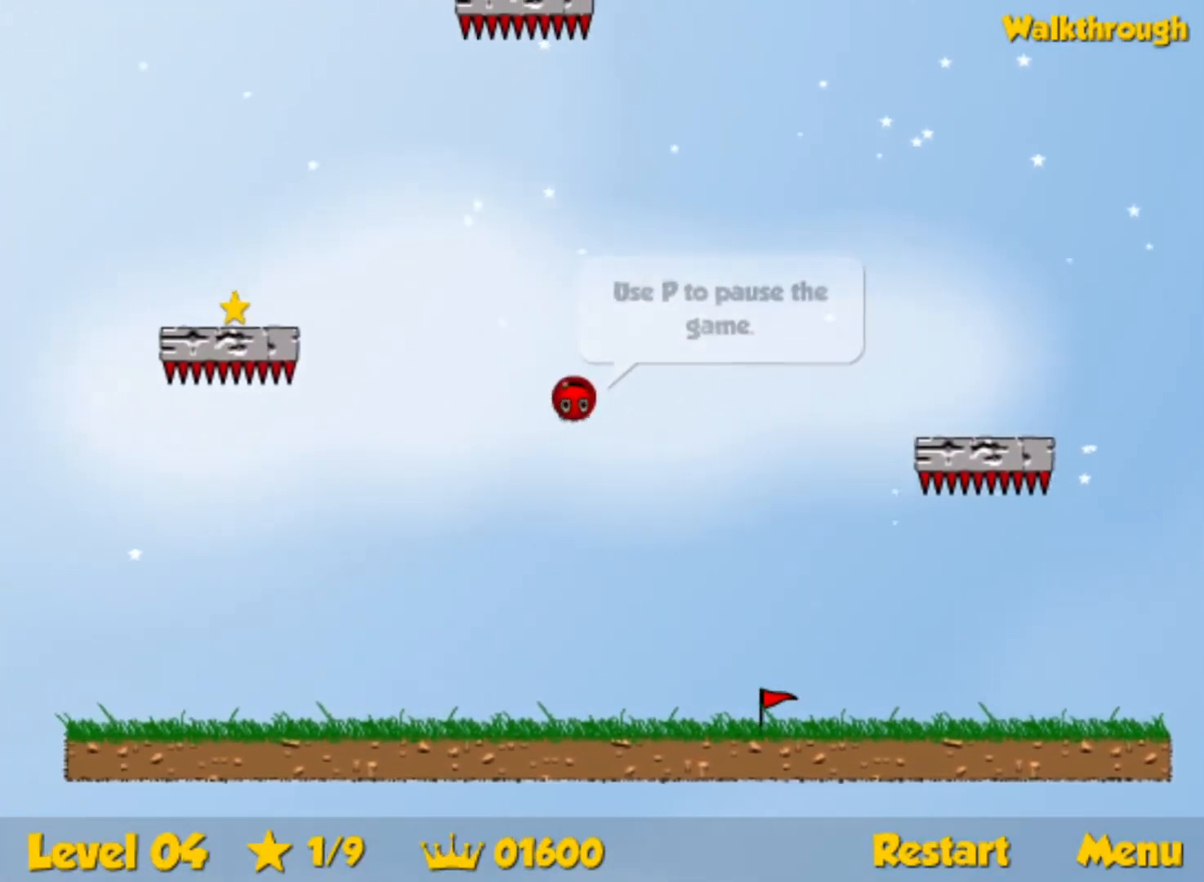
{"keys": ["left"], "events": [[184, "down", "up"], [367, "down", "down"], [500, "down", "up"]]}
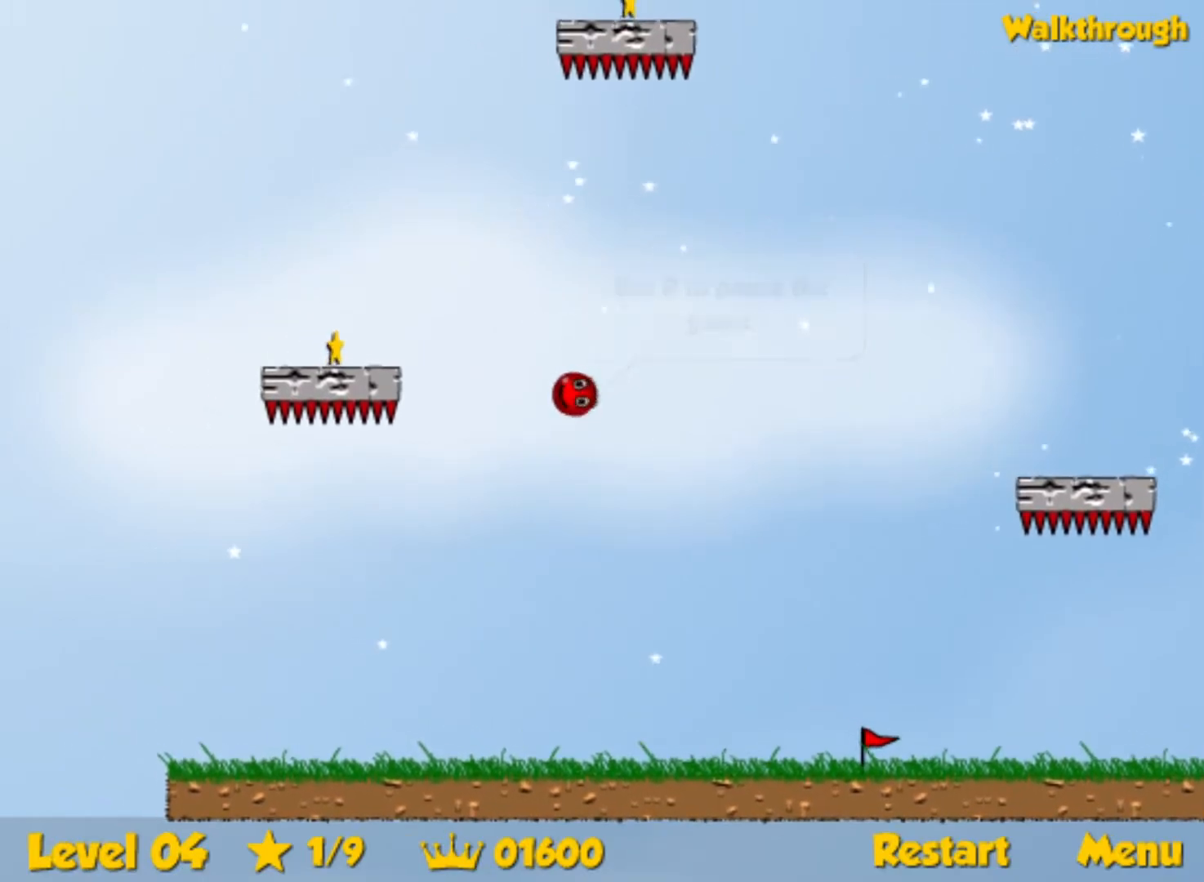
{"keys": ["down", "left"], "events": [[117, "down", "down"], [317, "down", "up"], [400, "down", "down"]]}
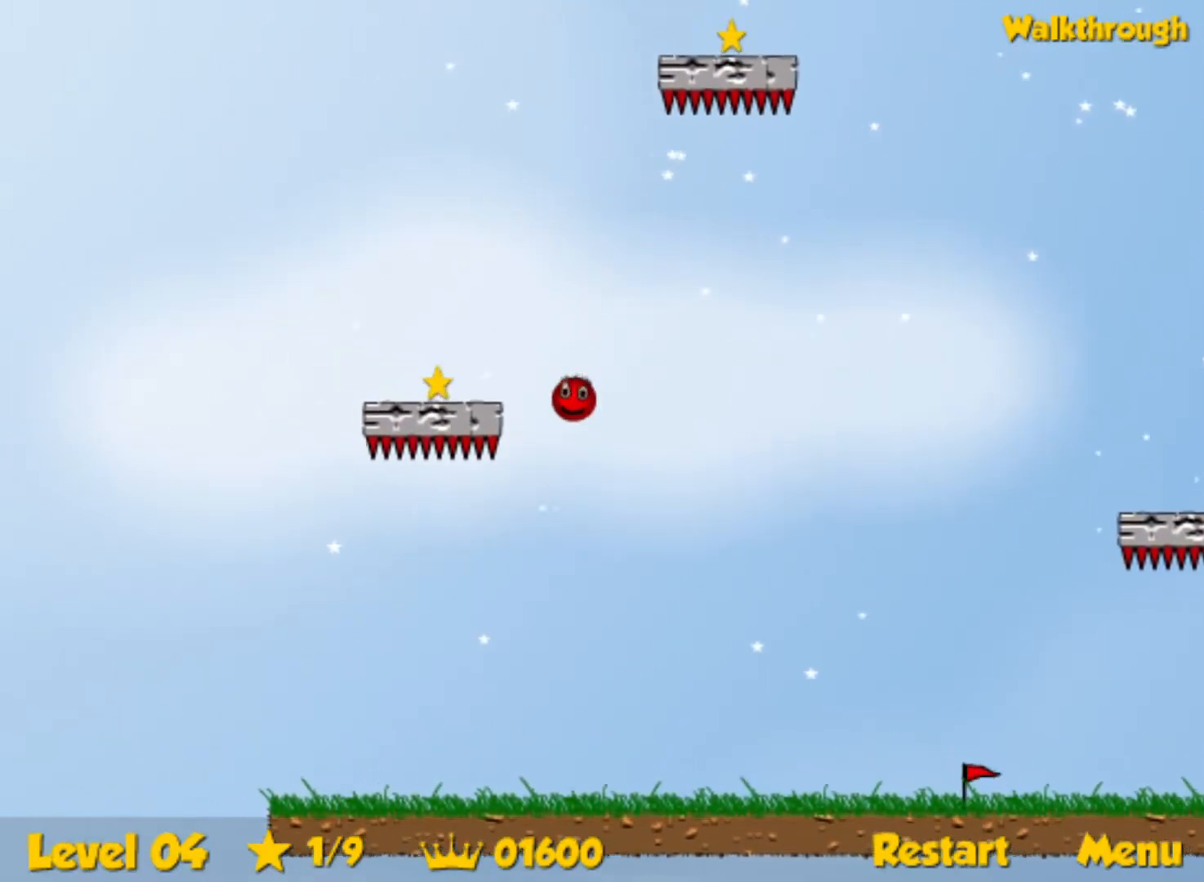
{"keys": ["left", "right", "up"], "events": [[67, "down", "up"], [500, "right", "down"], [500, "up", "down"]]}
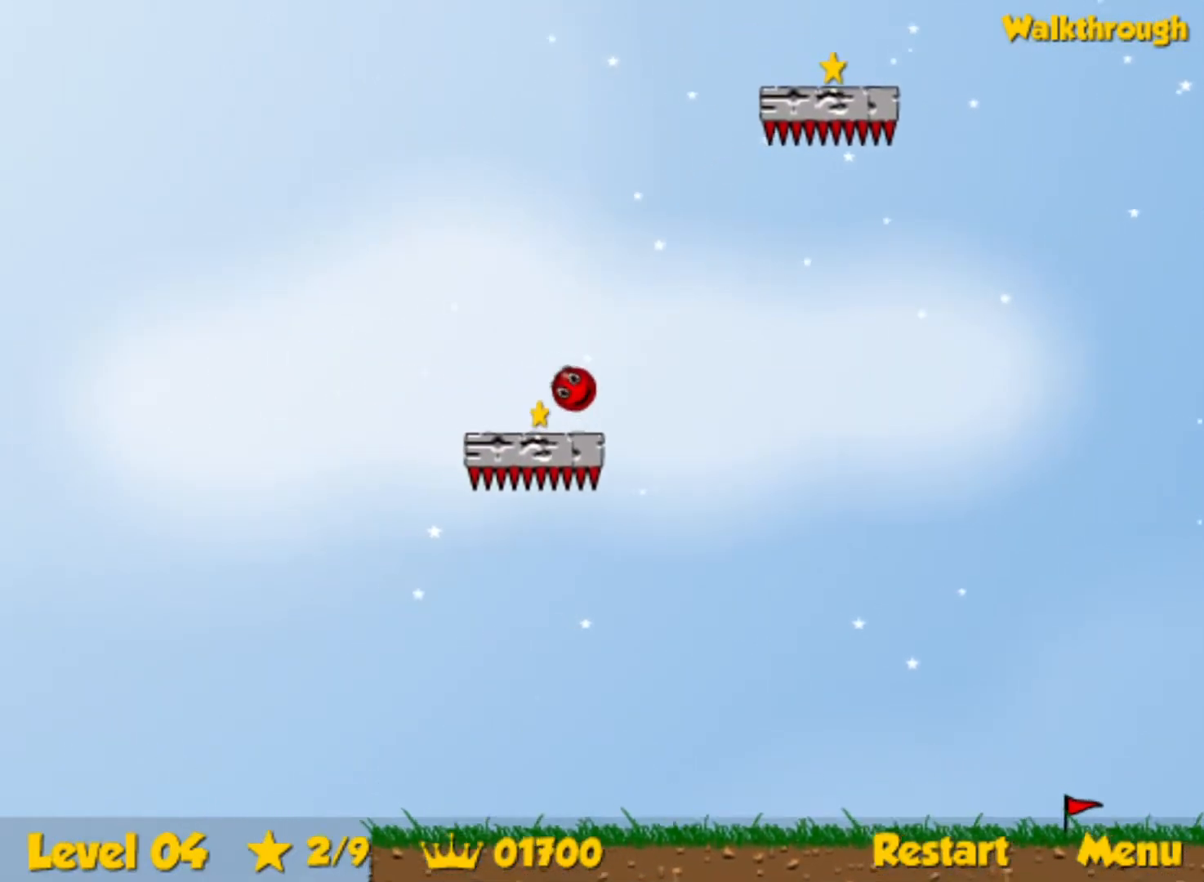
{"keys": ["right"], "events": [[17, "left", "up"], [450, "up", "up"]]}
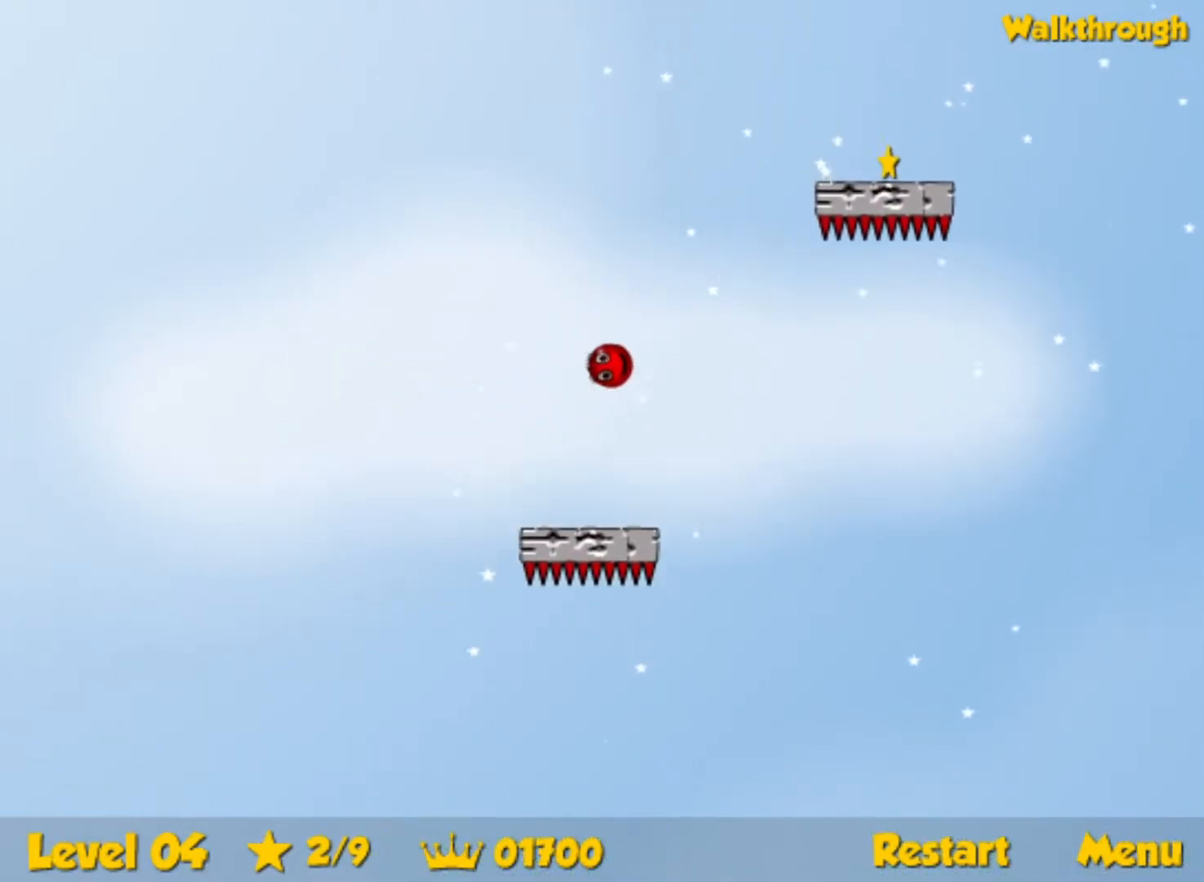
{"keys": ["down", "right"], "events": [[184, "down", "down"]]}
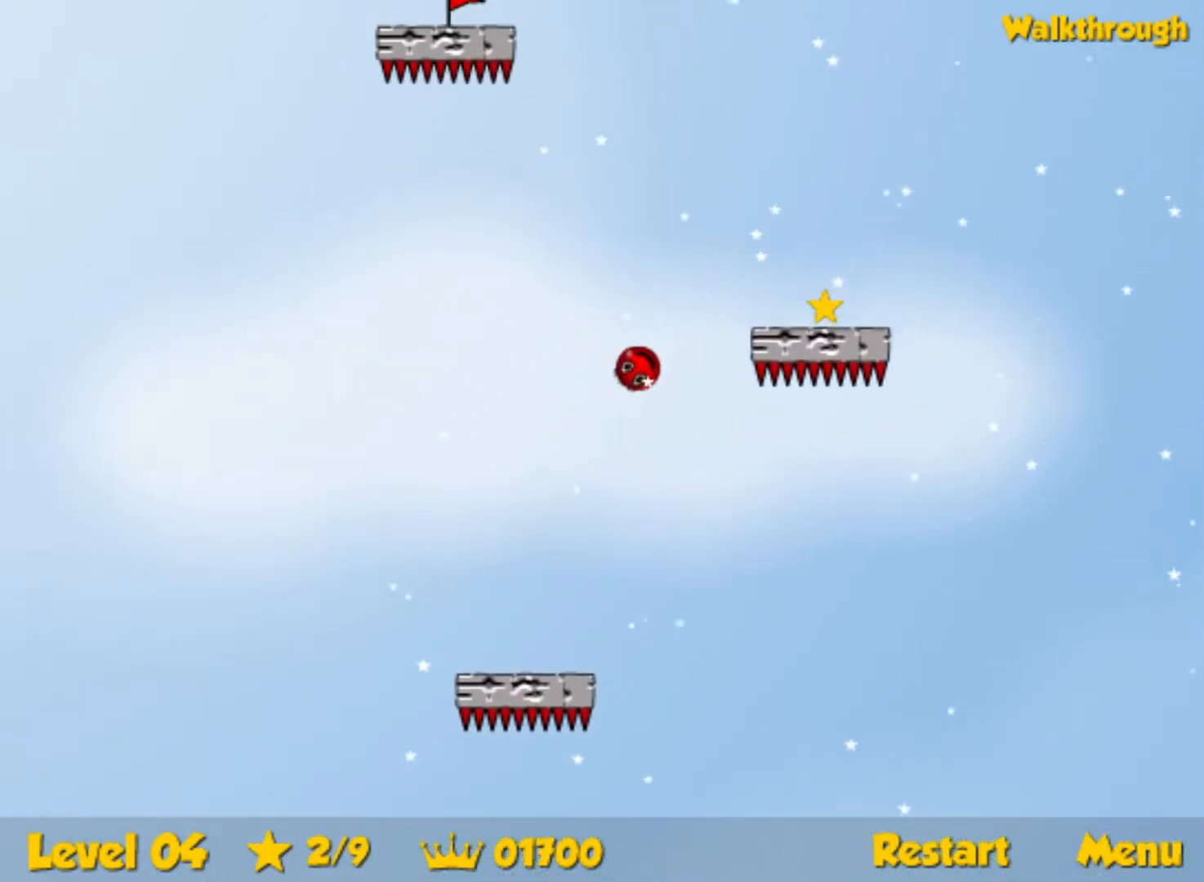
{"keys": ["down", "right"], "events": []}
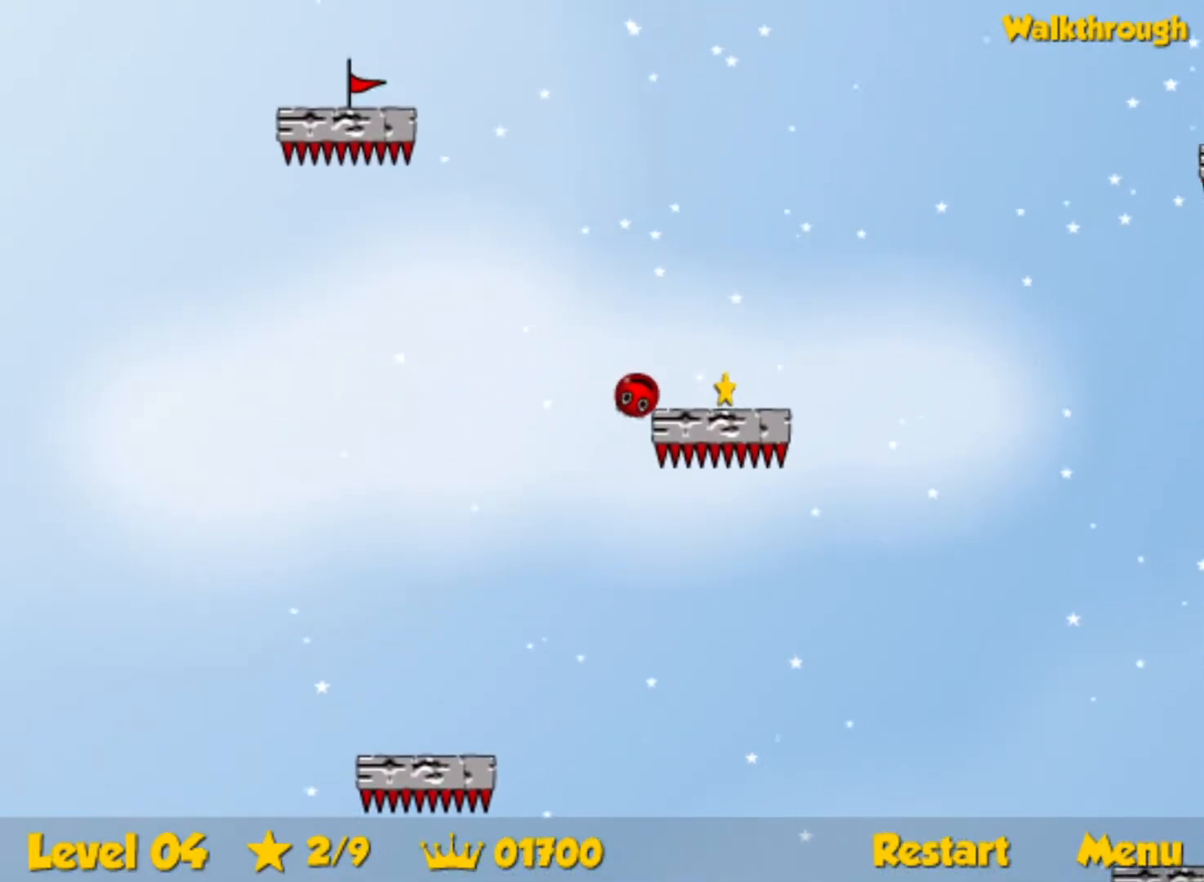
{"keys": ["down", "right"], "events": []}
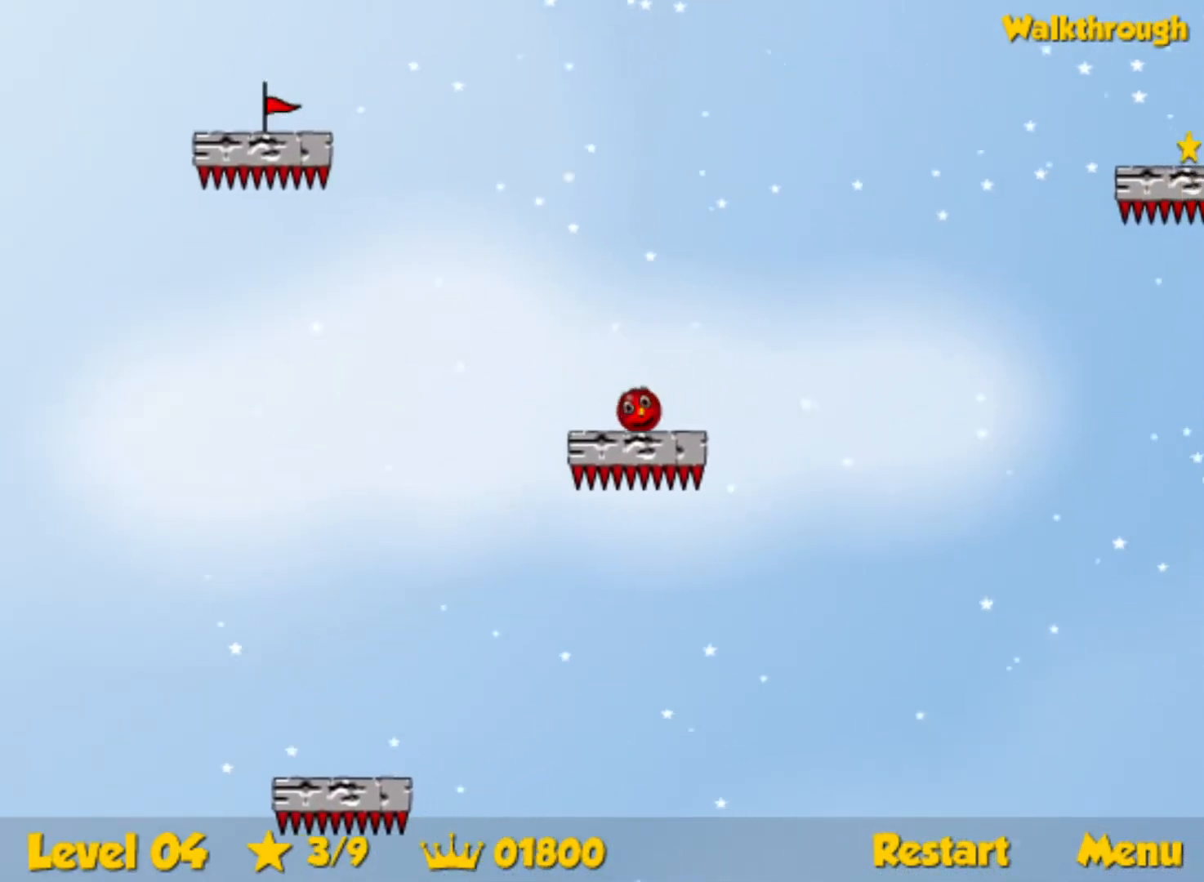
{"keys": ["right"], "events": [[234, "down", "up"]]}
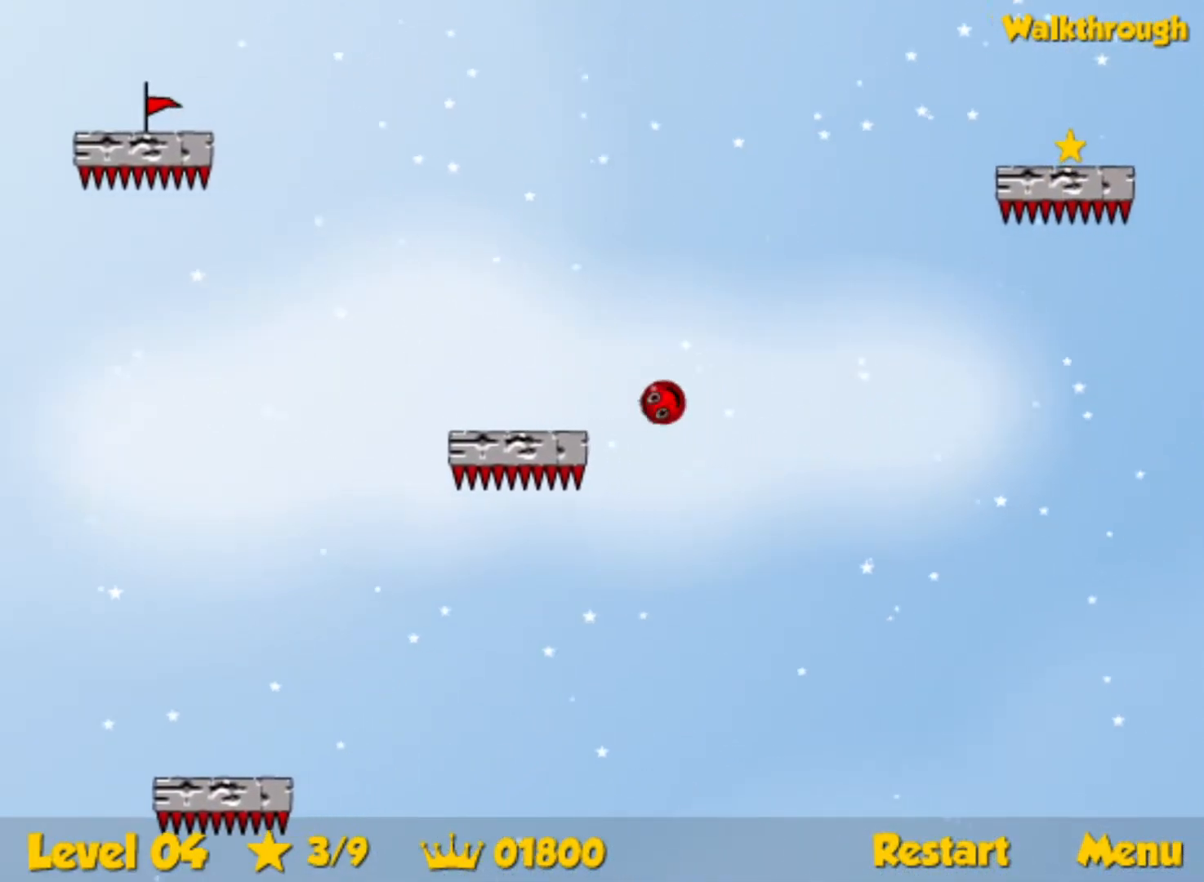
{"keys": ["right"], "events": []}
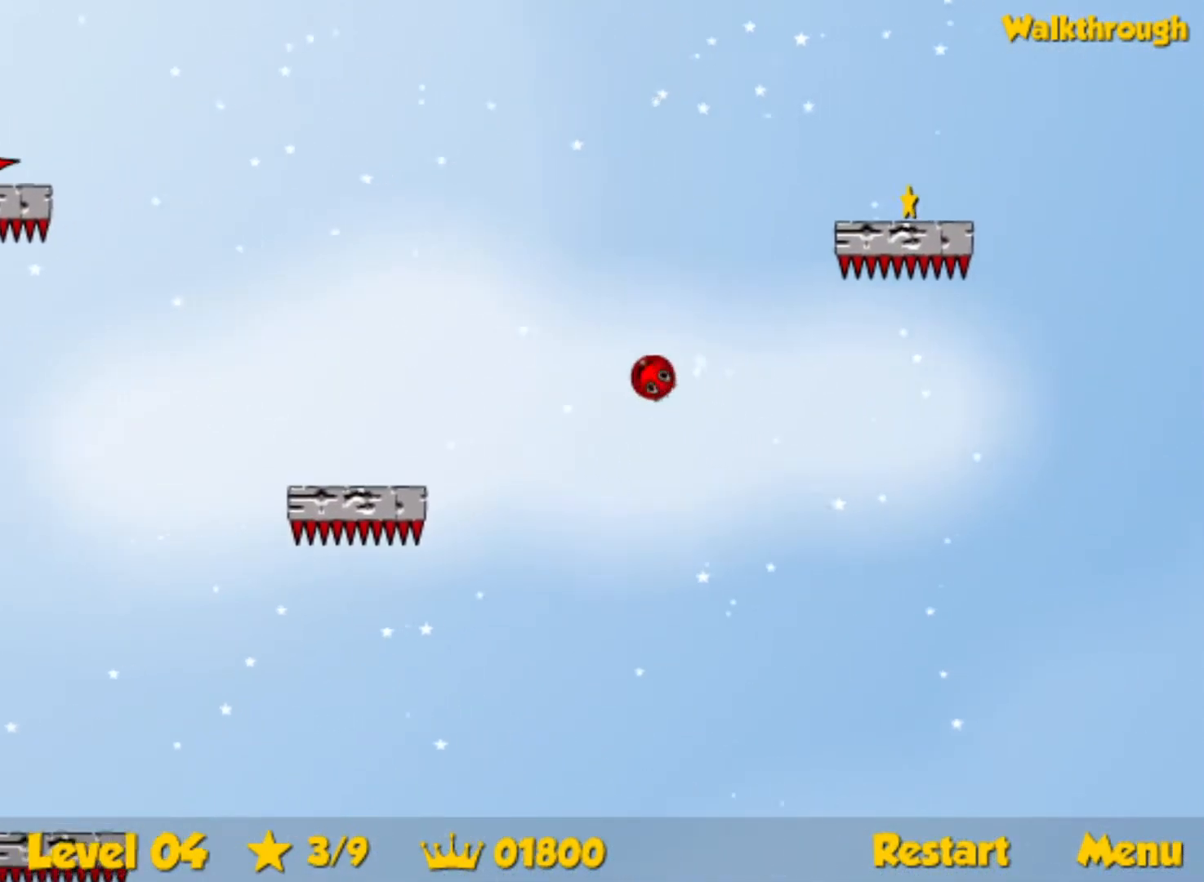
{"keys": ["down", "right"], "events": [[184, "down", "down"], [417, "down", "up"], [500, "down", "down"]]}
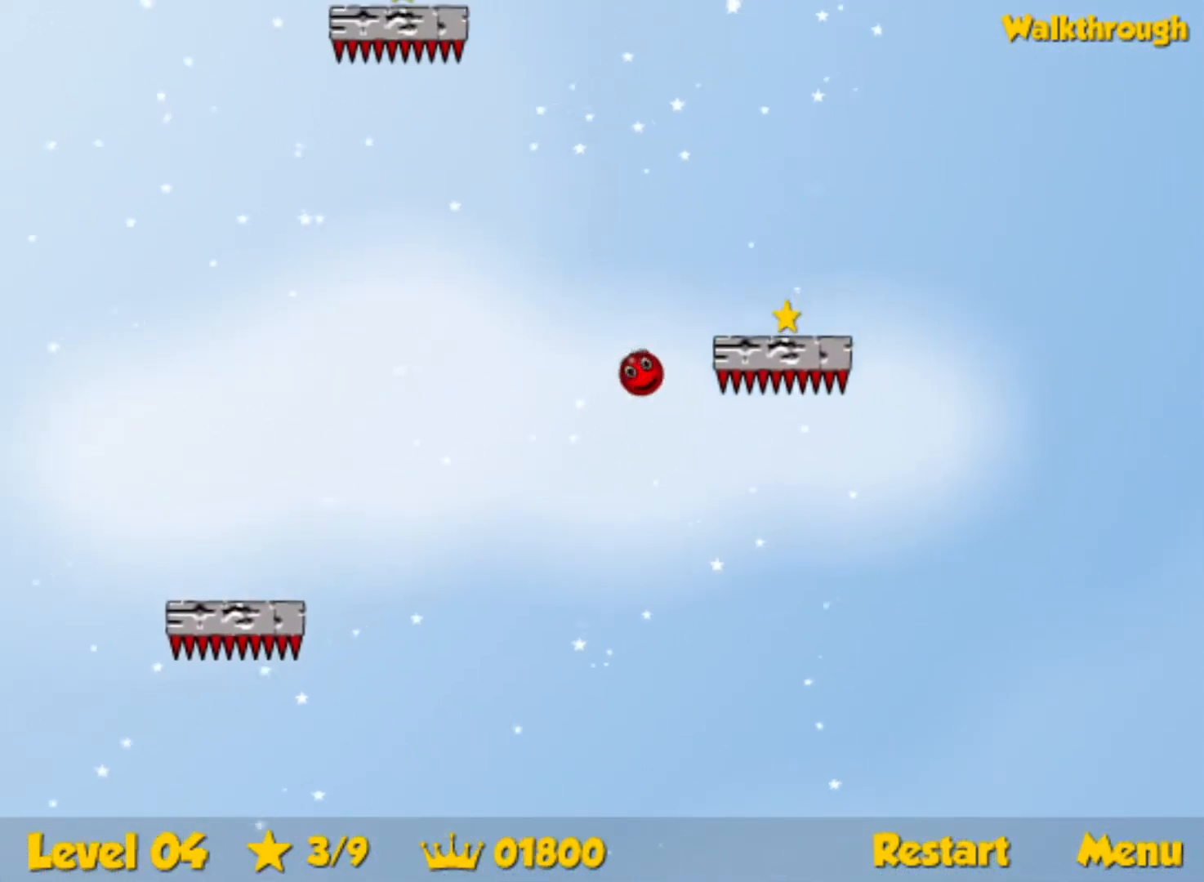
{"keys": ["down", "right"], "events": []}
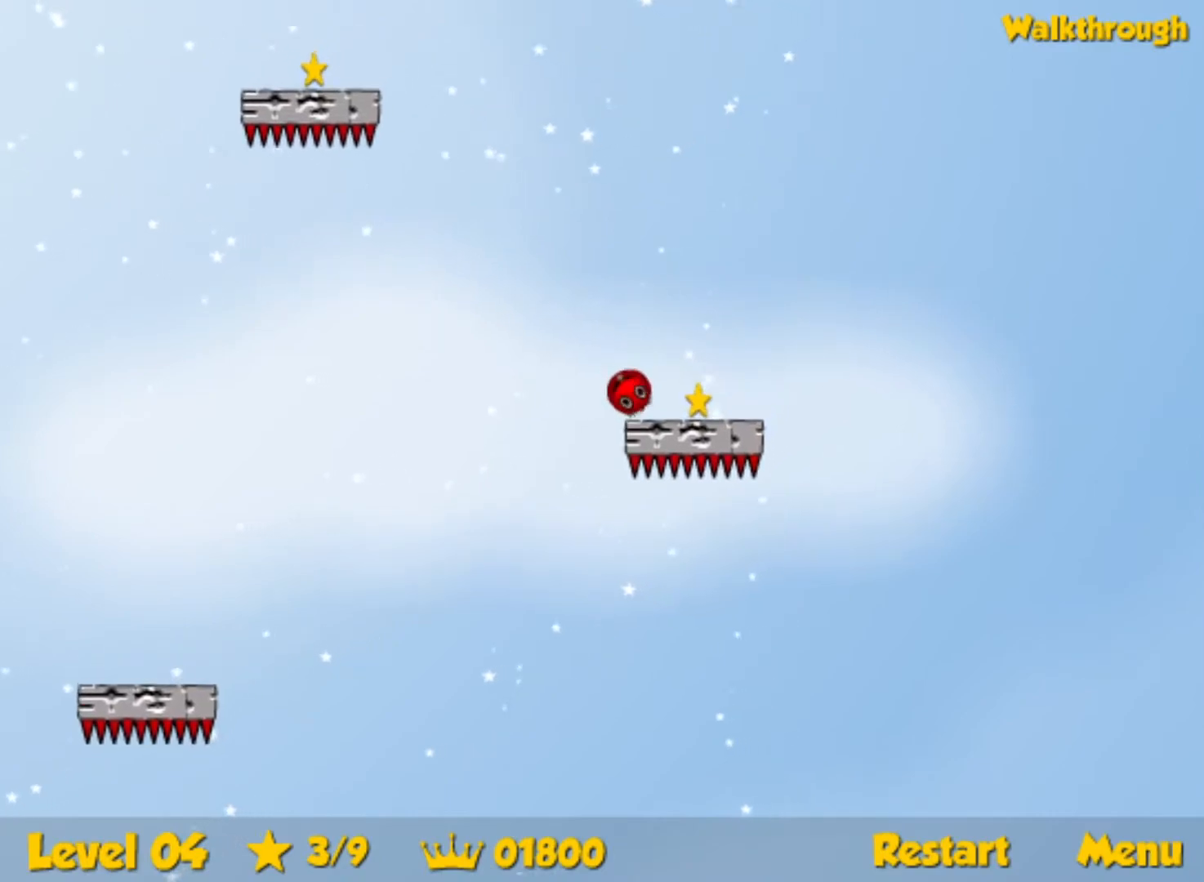
{"keys": ["left"], "events": [[150, "down", "up"], [150, "left", "down"], [150, "right", "up"]]}
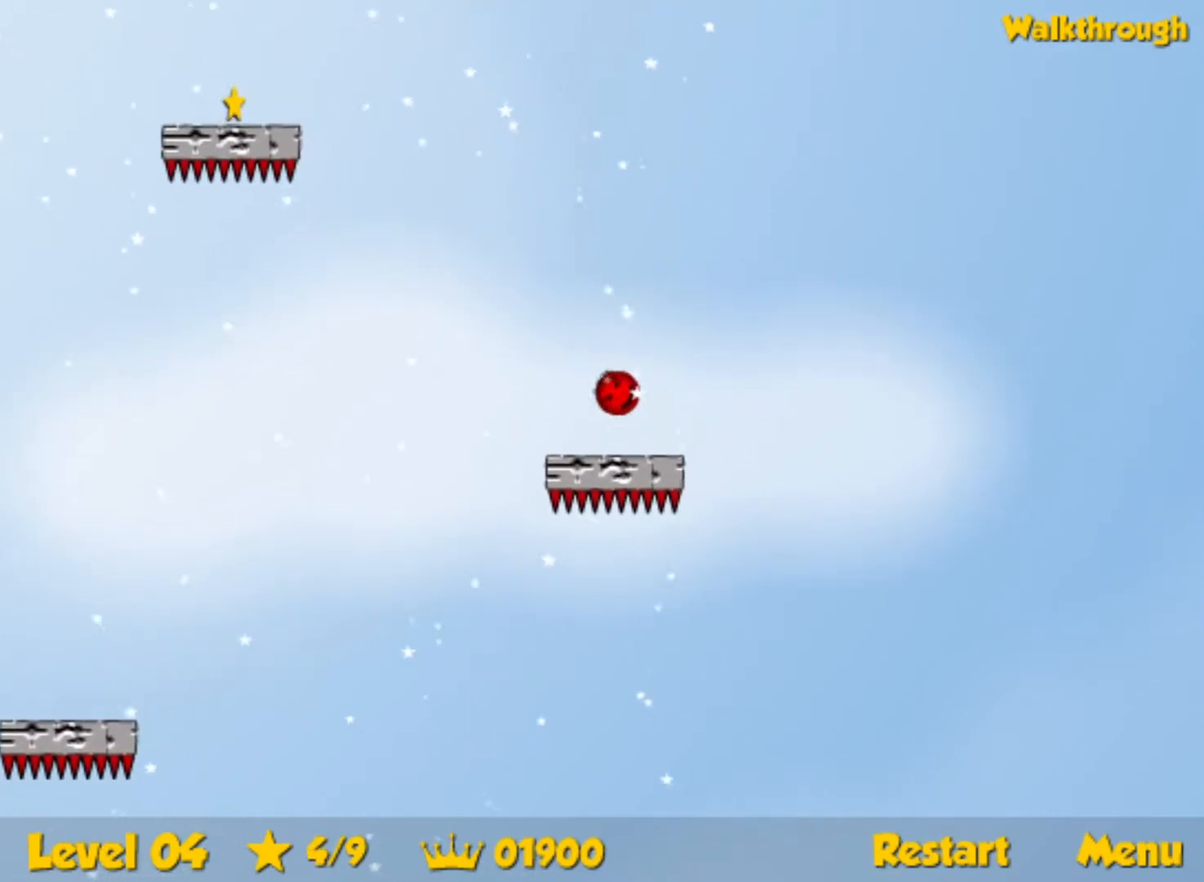
{"keys": ["left"], "events": []}
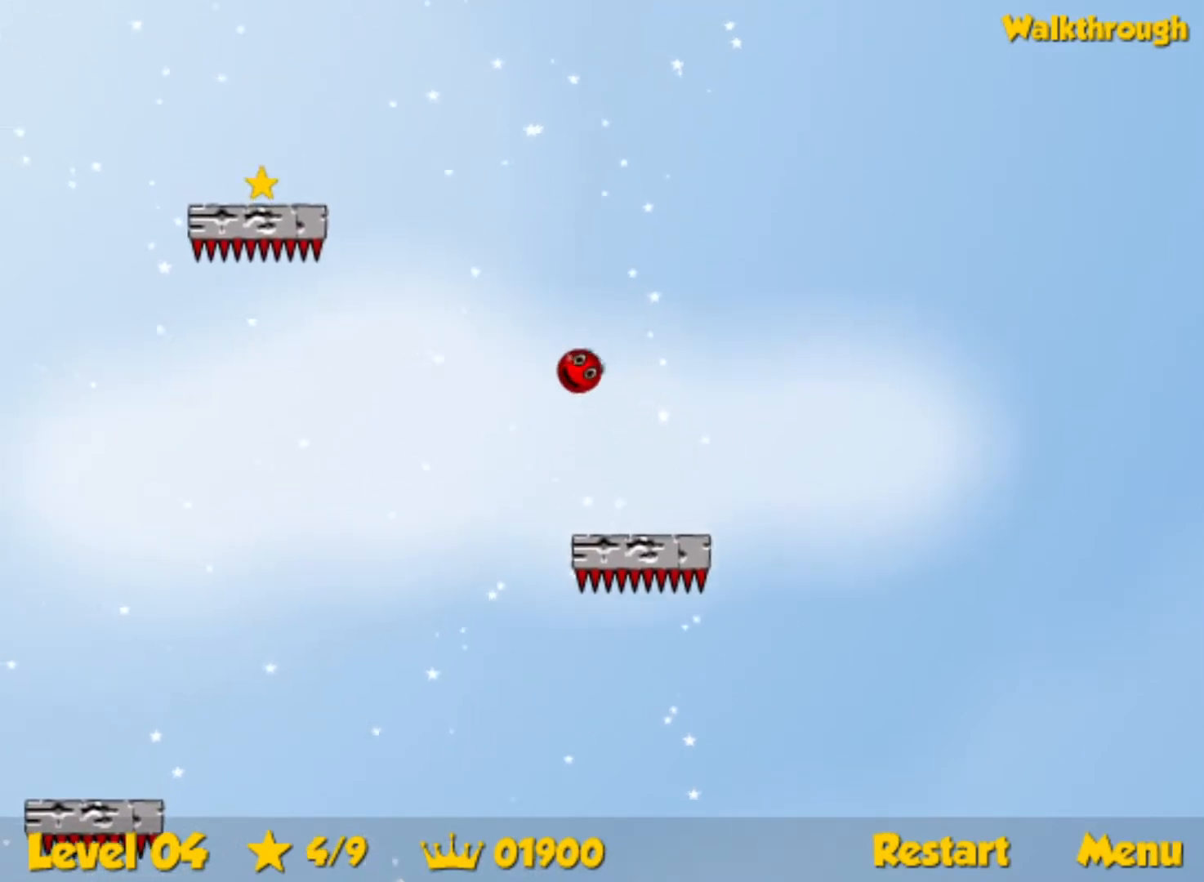
{"keys": ["left"], "events": [[134, "down", "down"], [500, "down", "up"]]}
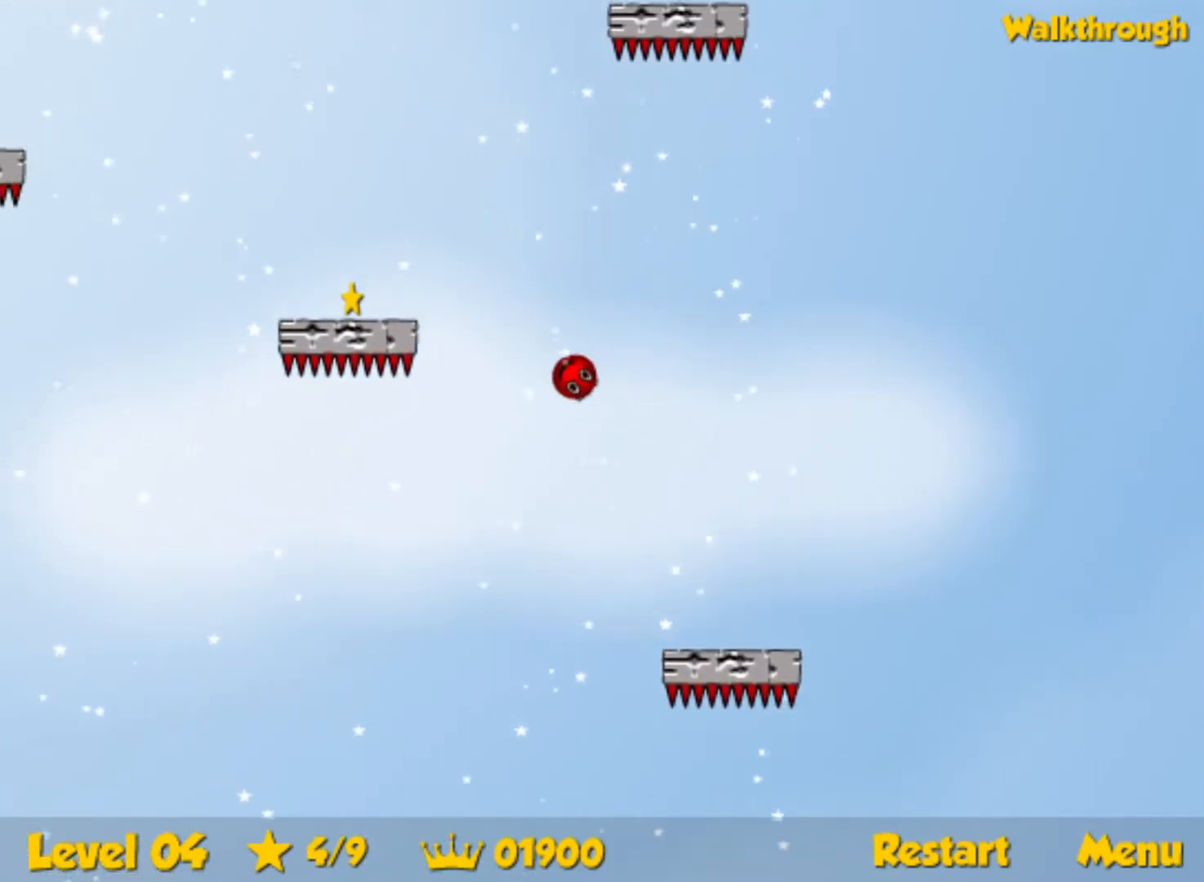
{"keys": ["down", "left"], "events": [[117, "down", "down"], [234, "down", "up"], [317, "down", "down"]]}
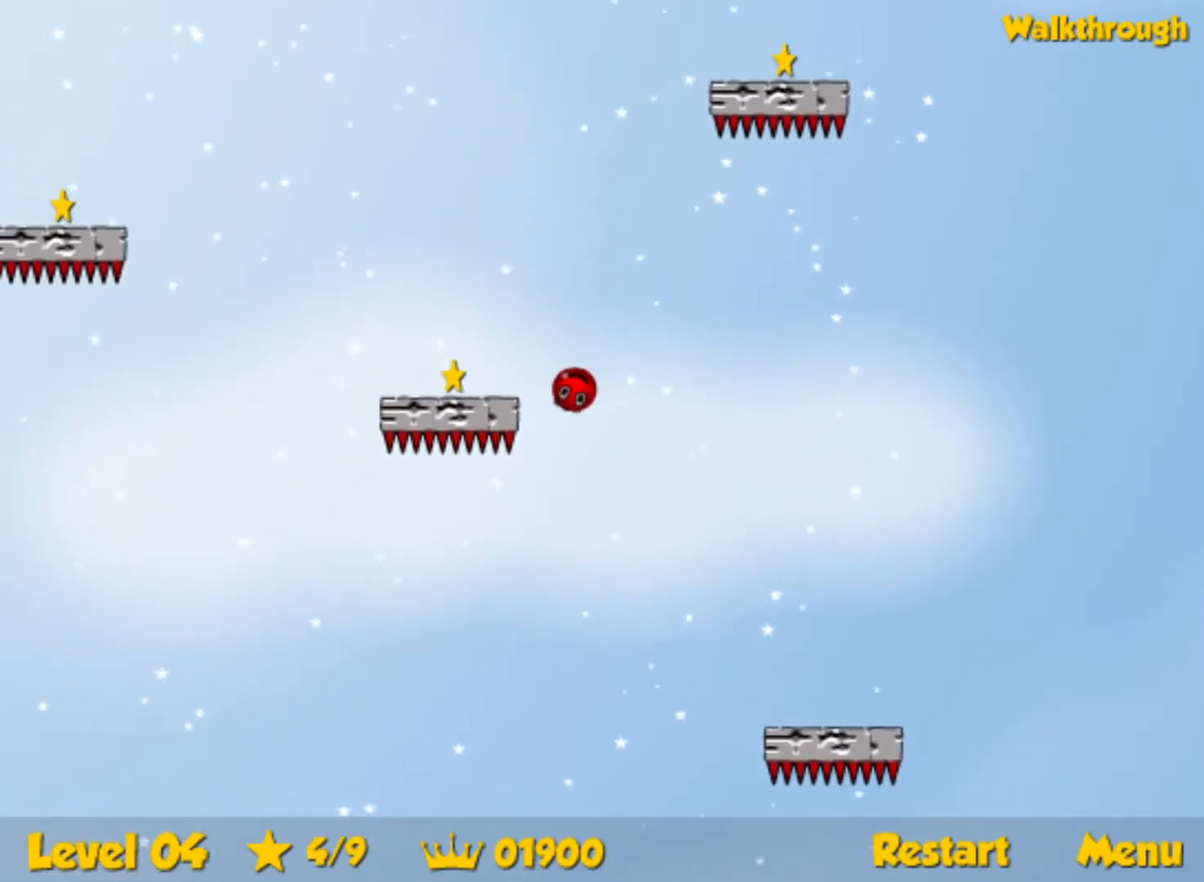
{"keys": ["down", "left"], "events": []}
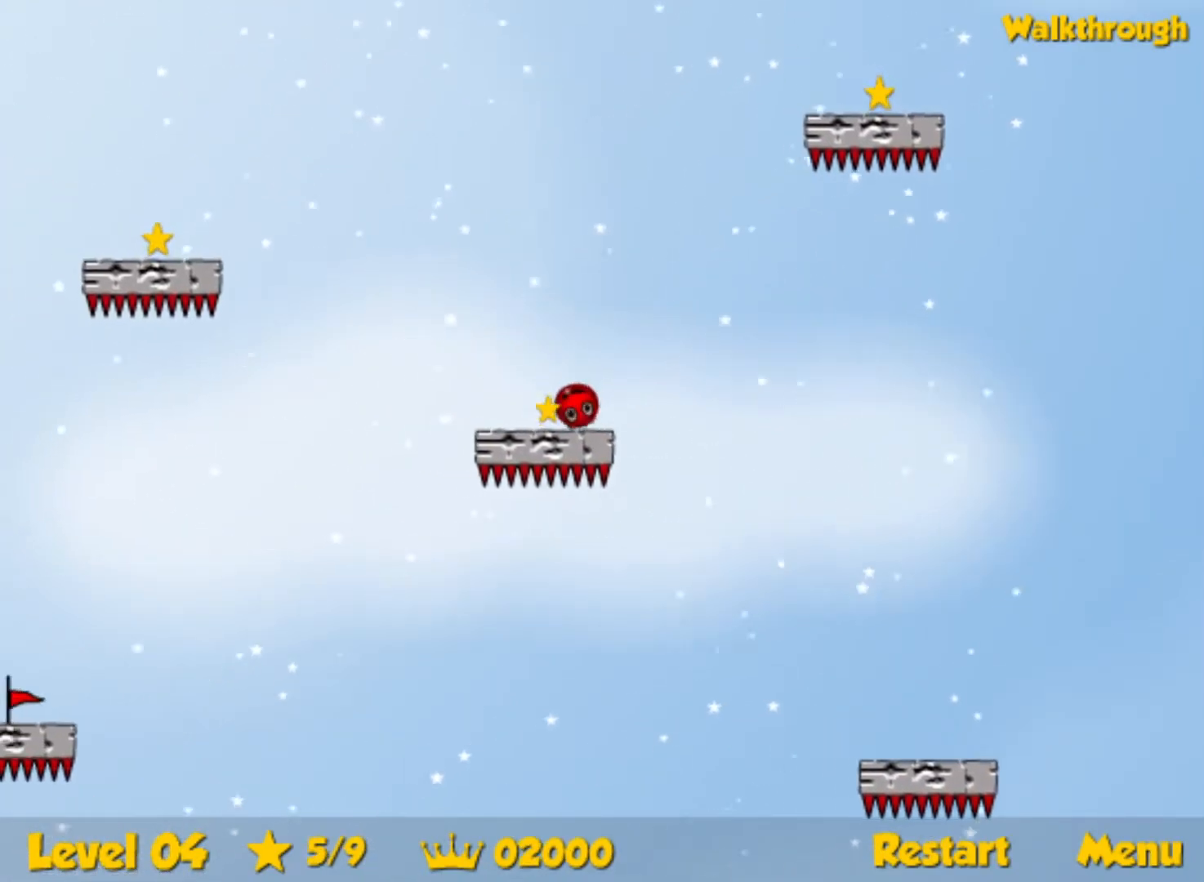
{"keys": ["left"], "events": [[200, "down", "up"]]}
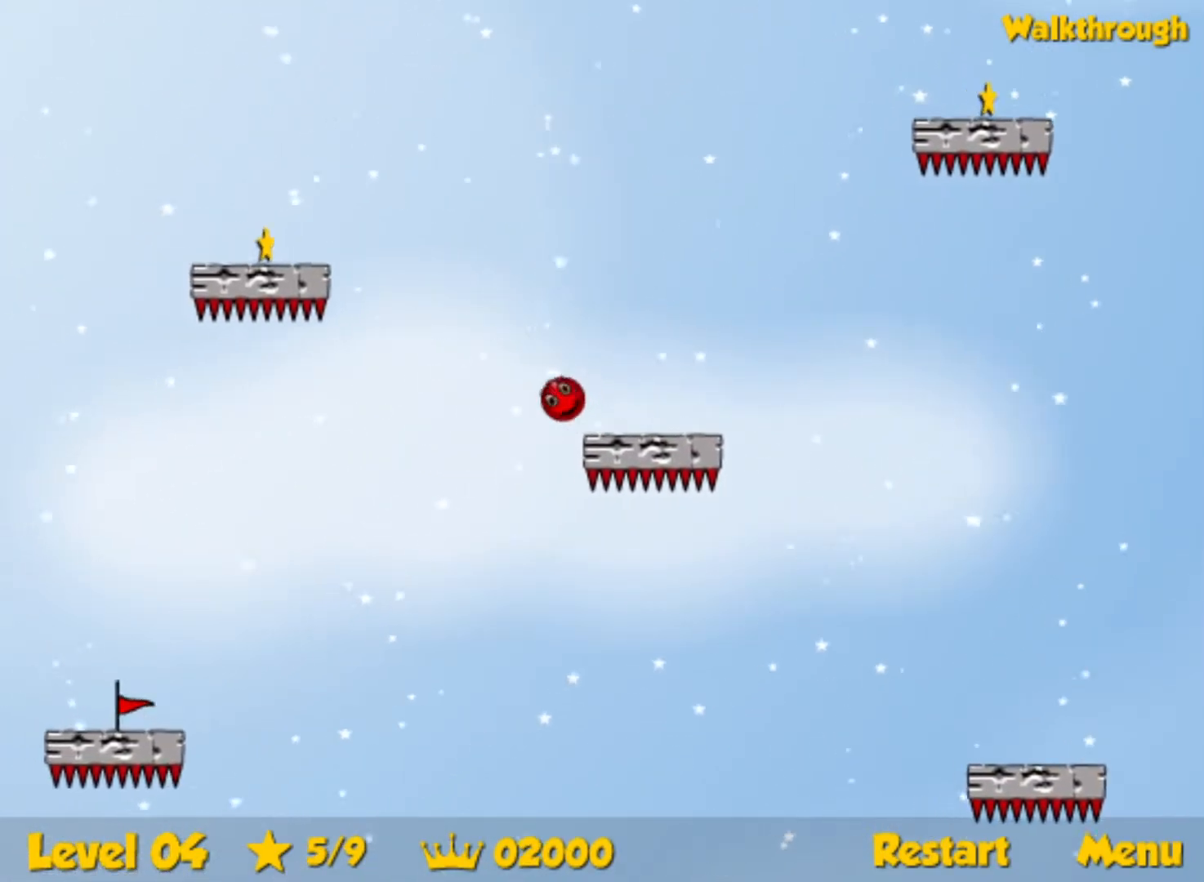
{"keys": ["down", "left"], "events": [[400, "down", "down"]]}
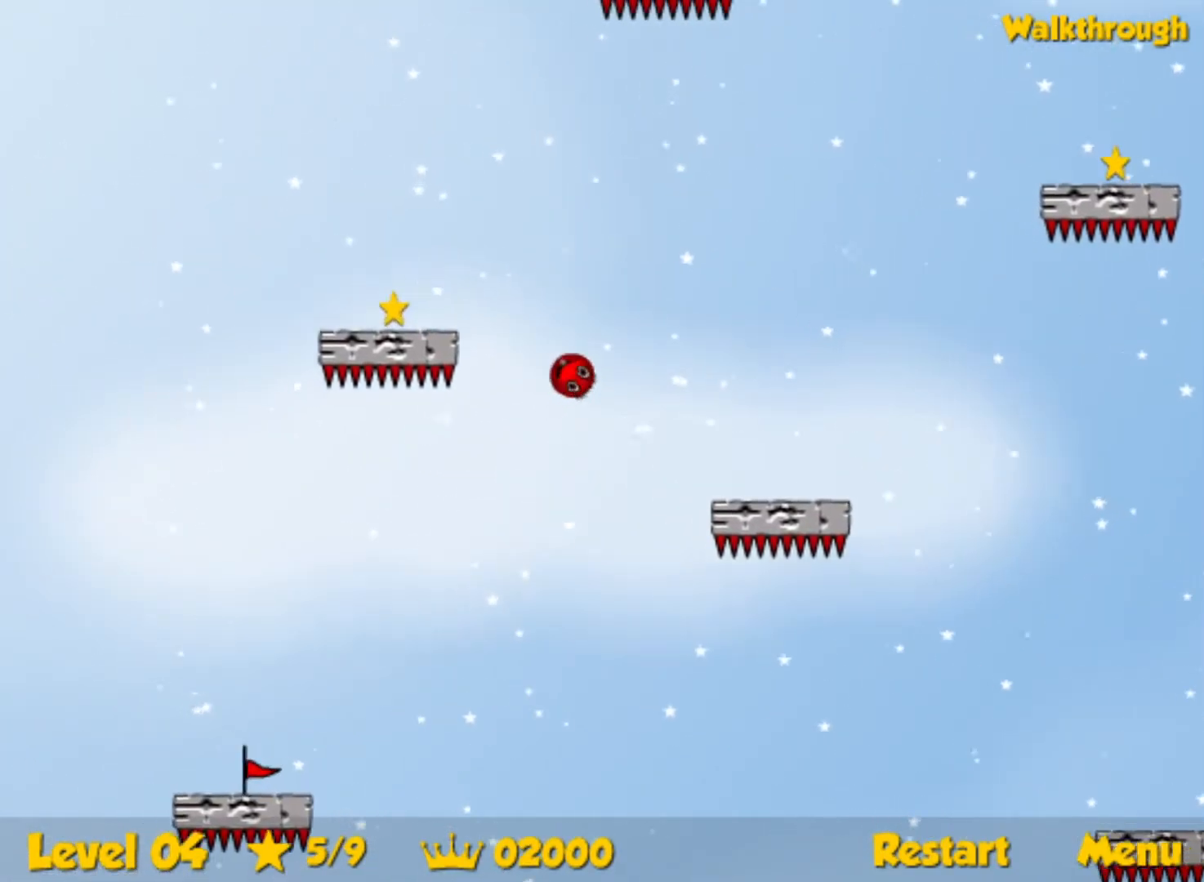
{"keys": ["down", "left"], "events": [[50, "down", "up"], [117, "down", "down"]]}
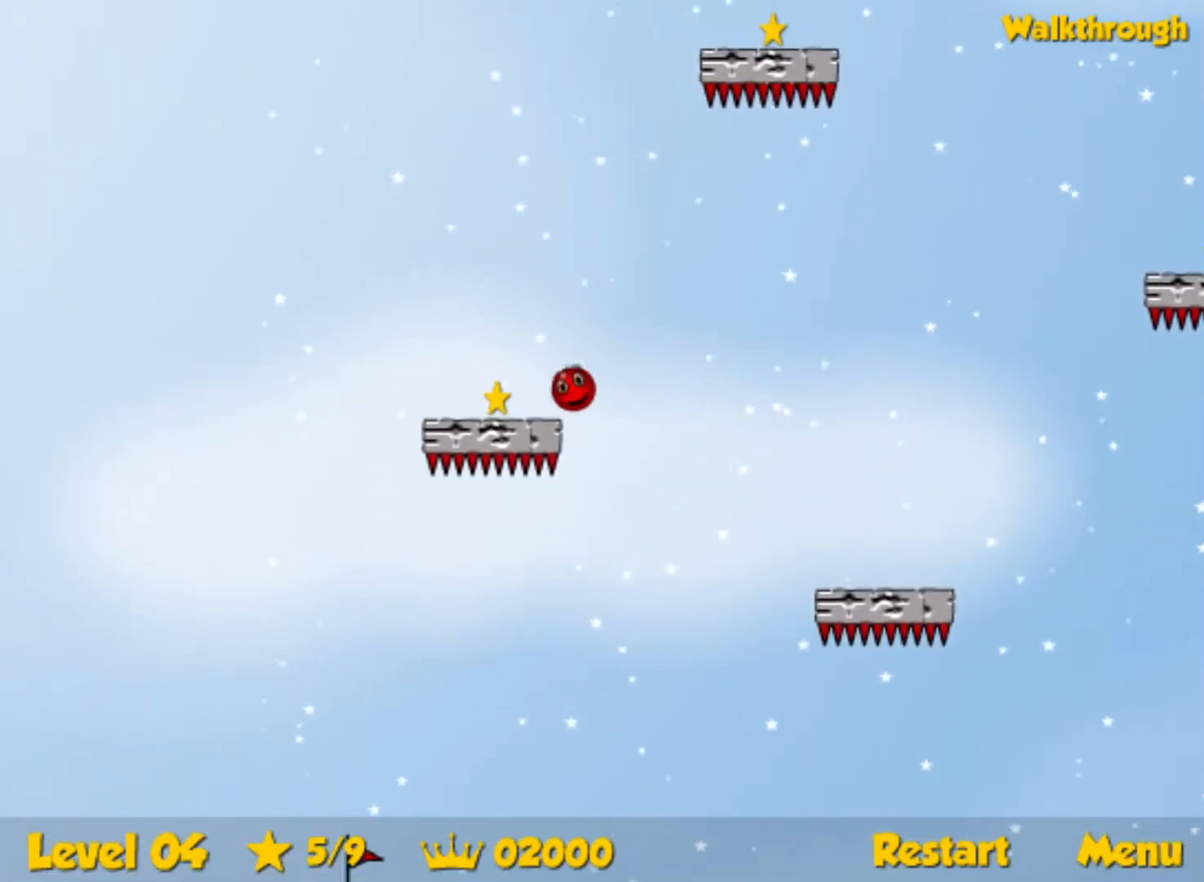
{"keys": ["down", "right"], "events": [[284, "left", "up"], [284, "right", "down"]]}